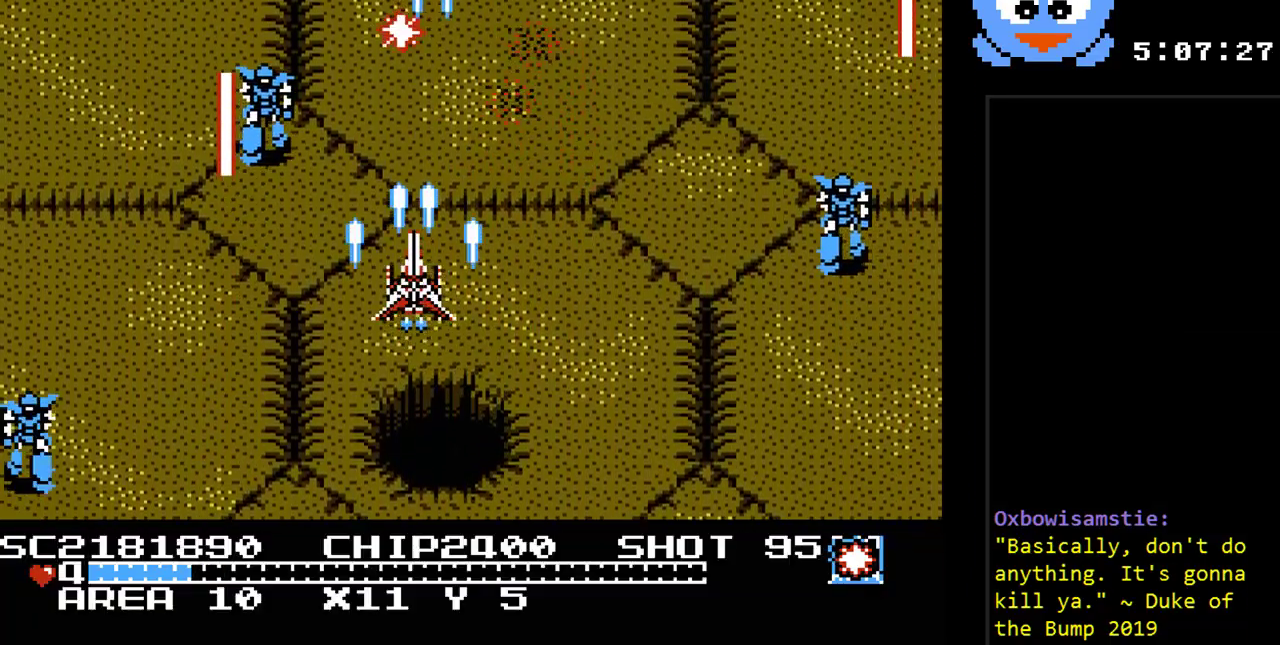
Gameplay with a controller (Nintendo layout); each line is a JSON object with the inputs held at the frame after it. "events" lists button and stick changes between this image and that frame as [ms after this image, input, new state], when the widget could be followed in between. Not read: L3 R3.
{"buttons": ["Y", "DPAD_DOWN", "DPAD_LEFT"], "events": [[17, "DPAD_DOWN", "down"], [117, "DPAD_RIGHT", "down"], [150, "DPAD_DOWN", "up"], [217, "DPAD_UP", "down"], [283, "DPAD_UP", "up"], [333, "DPAD_DOWN", "down"], [333, "DPAD_RIGHT", "up"], [433, "DPAD_LEFT", "down"]]}
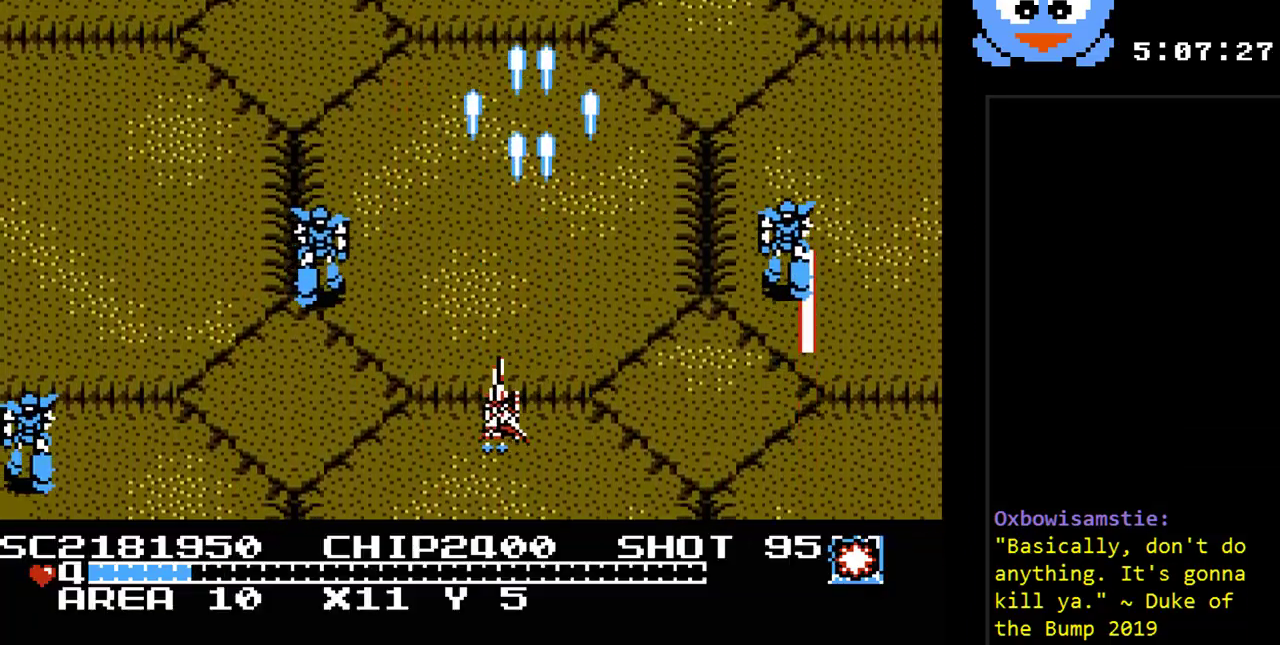
{"buttons": ["Y", "DPAD_UP"], "events": [[67, "DPAD_LEFT", "up"], [100, "DPAD_RIGHT", "down"], [200, "DPAD_DOWN", "up"], [200, "DPAD_RIGHT", "up"], [383, "DPAD_UP", "down"]]}
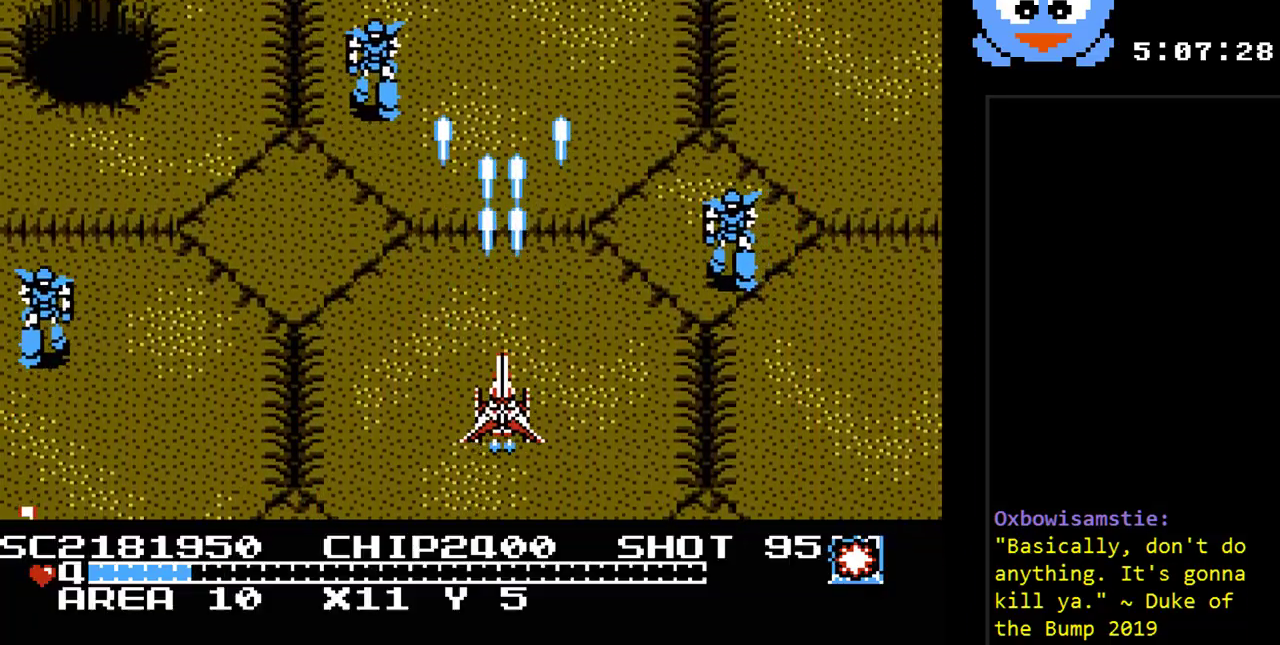
{"buttons": ["Y", "DPAD_DOWN"], "events": [[83, "DPAD_UP", "up"], [133, "B", "down"], [300, "B", "up"], [467, "DPAD_DOWN", "down"]]}
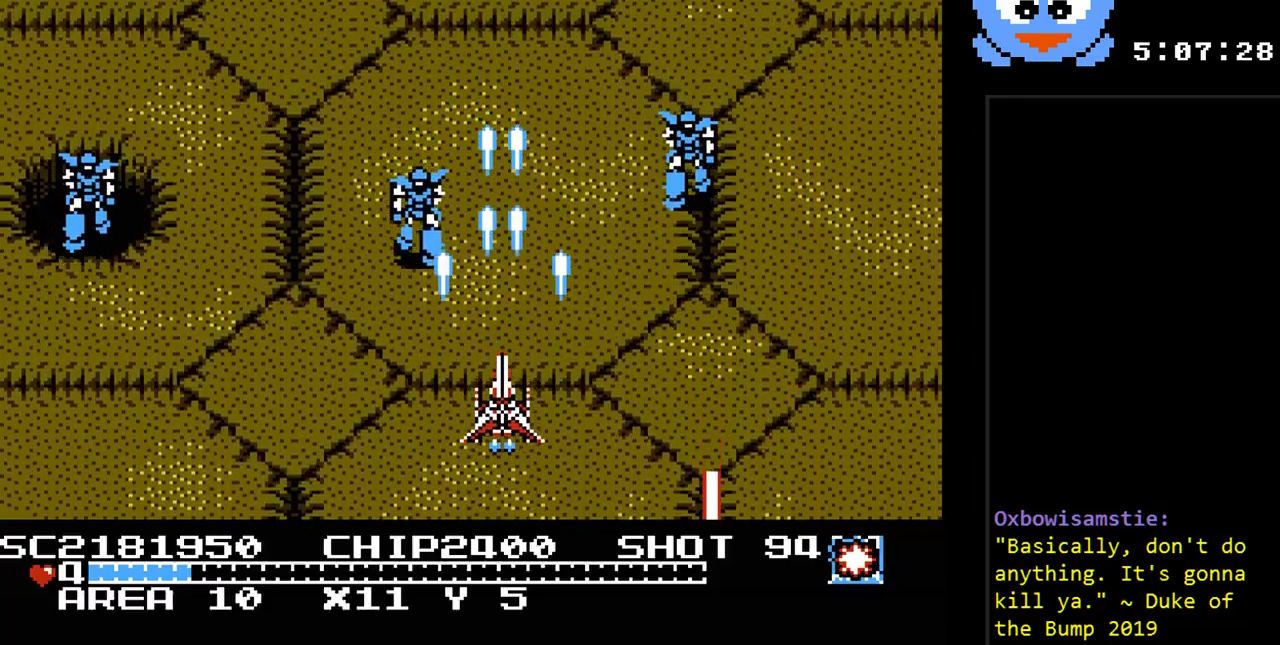
{"buttons": ["Y", "DPAD_UP", "DPAD_RIGHT"], "events": [[83, "DPAD_RIGHT", "down"], [117, "DPAD_RIGHT", "up"], [283, "DPAD_RIGHT", "down"], [317, "DPAD_DOWN", "up"], [350, "DPAD_RIGHT", "up"], [467, "DPAD_RIGHT", "down"], [500, "DPAD_UP", "down"]]}
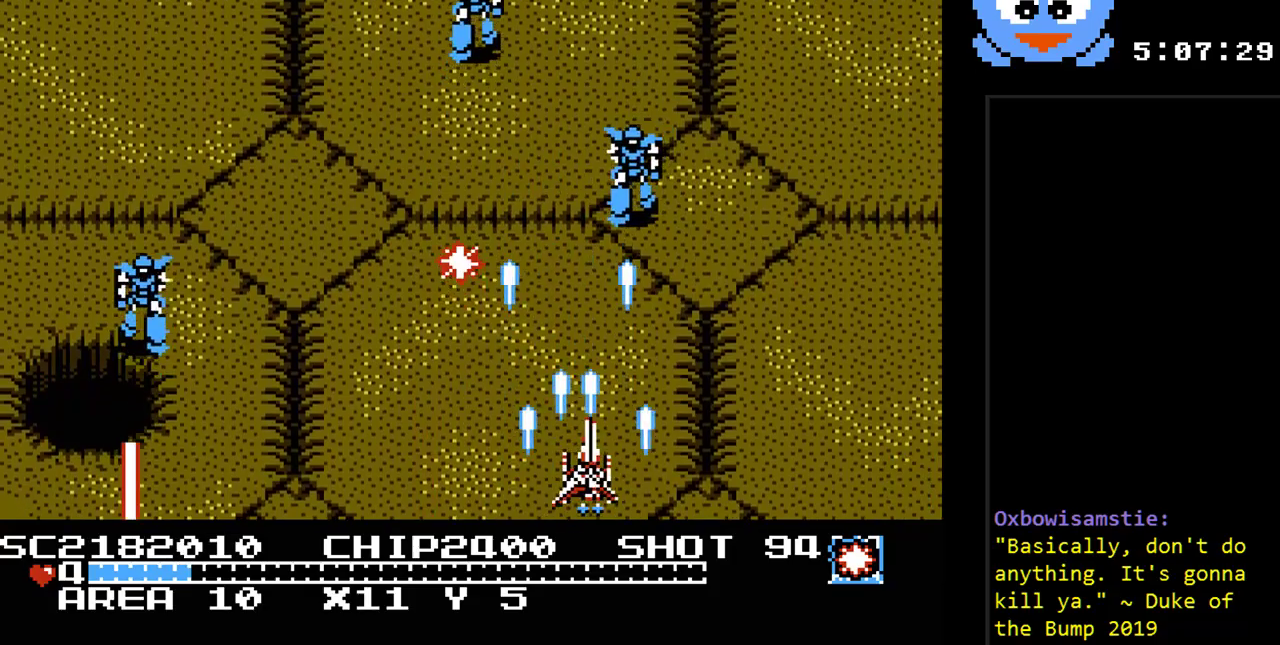
{"buttons": ["Y", "DPAD_UP", "DPAD_LEFT"], "events": [[33, "DPAD_UP", "up"], [100, "DPAD_RIGHT", "up"], [133, "B", "down"], [133, "DPAD_RIGHT", "down"], [200, "DPAD_RIGHT", "up"], [300, "B", "up"], [450, "DPAD_UP", "down"], [483, "DPAD_LEFT", "down"]]}
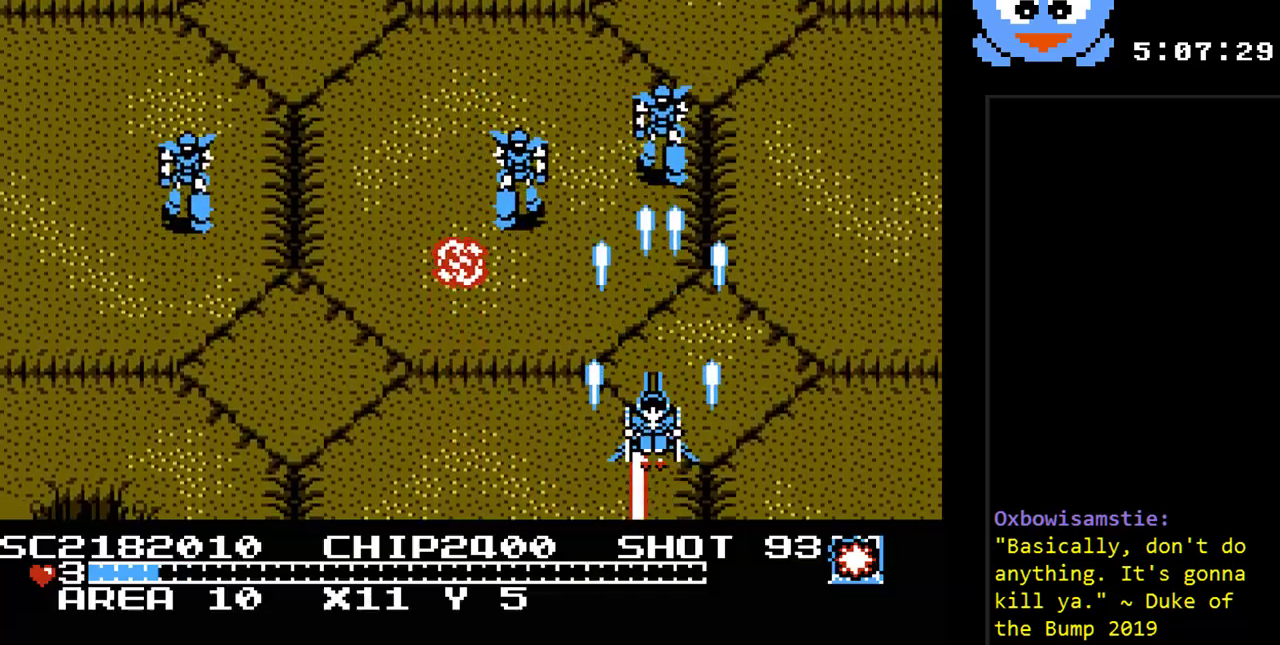
{"buttons": ["Y", "DPAD_UP", "DPAD_LEFT"], "events": [[50, "DPAD_UP", "up"], [83, "DPAD_UP", "down"], [150, "DPAD_LEFT", "up"], [200, "DPAD_UP", "up"], [233, "DPAD_DOWN", "down"], [400, "DPAD_DOWN", "up"], [433, "DPAD_LEFT", "down"], [433, "DPAD_UP", "down"]]}
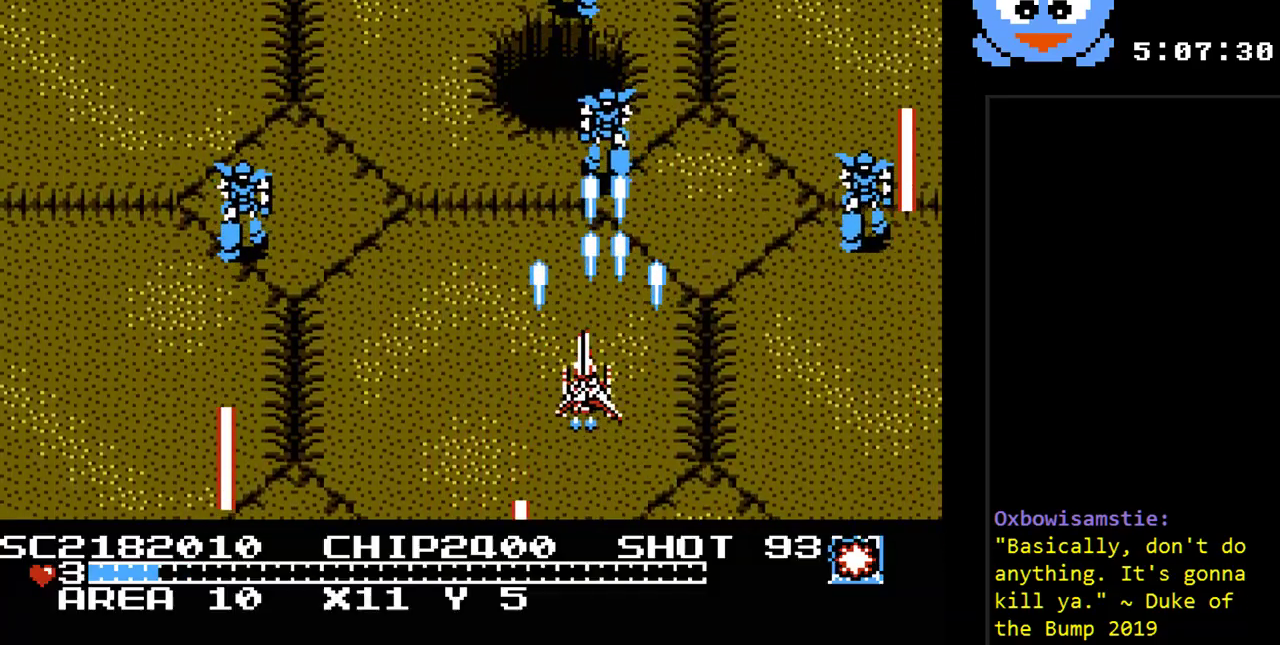
{"buttons": ["Y", "DPAD_DOWN"], "events": [[33, "DPAD_UP", "up"], [317, "DPAD_DOWN", "down"], [350, "DPAD_LEFT", "up"]]}
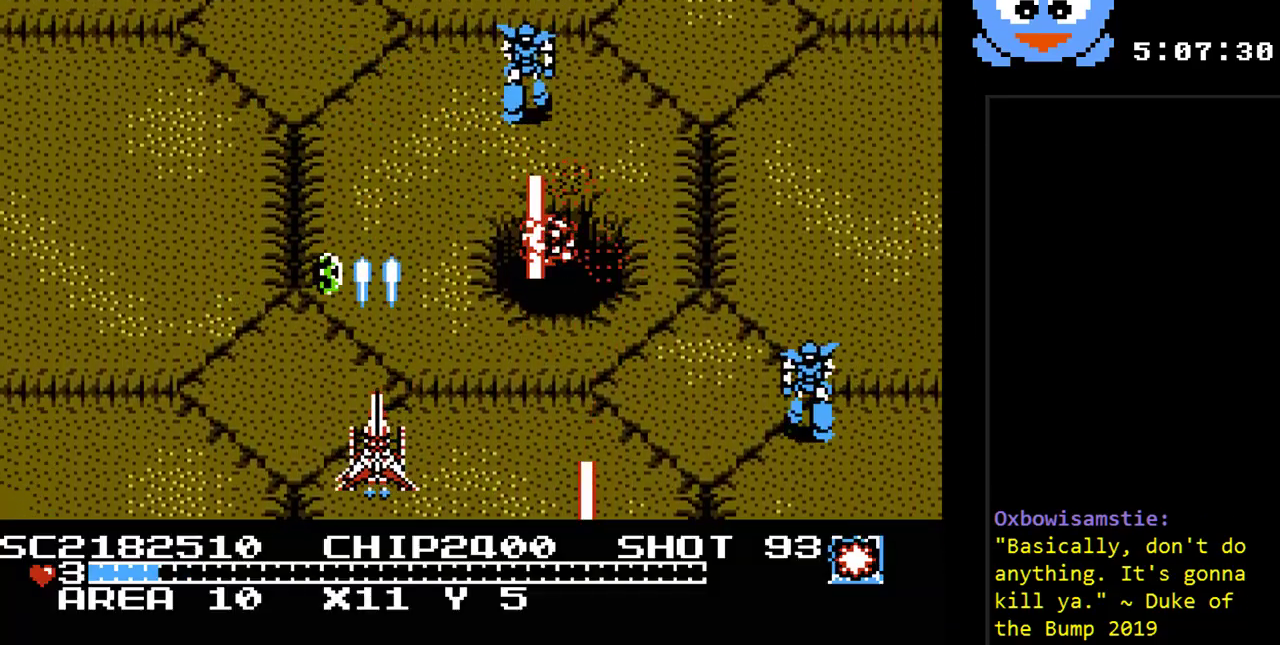
{"buttons": ["Y", "DPAD_RIGHT"], "events": [[100, "DPAD_RIGHT", "down"], [167, "DPAD_DOWN", "up"], [200, "DPAD_RIGHT", "up"], [483, "DPAD_RIGHT", "down"]]}
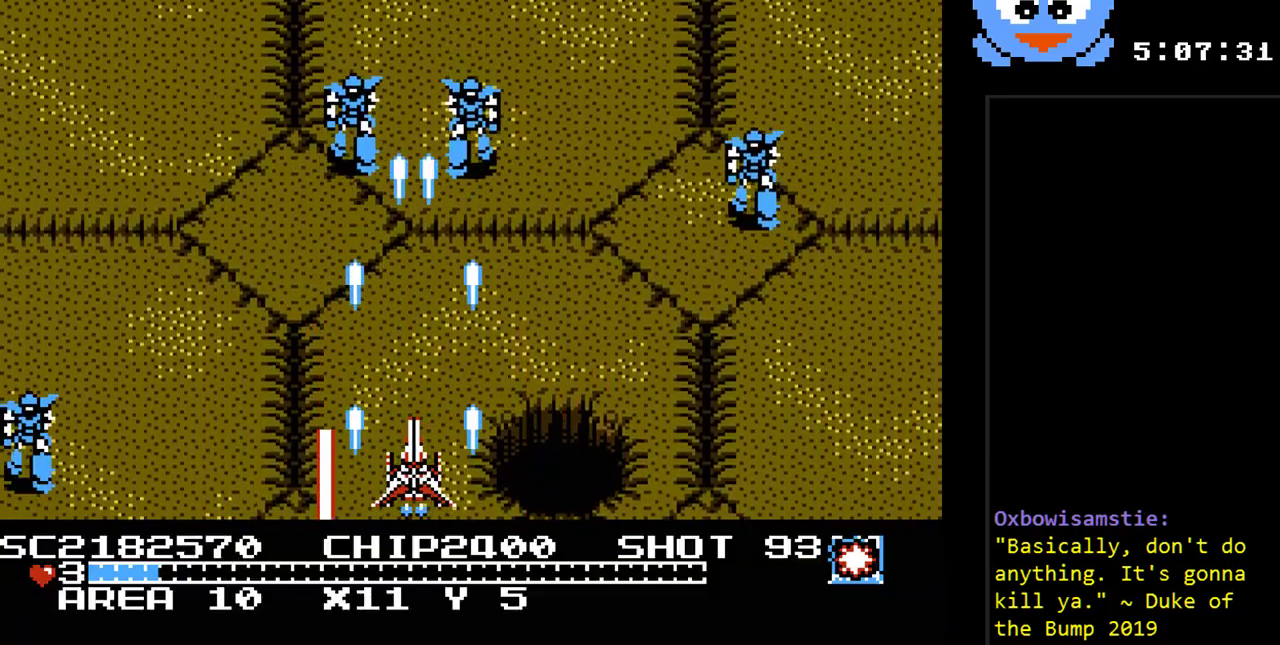
{"buttons": ["Y", "DPAD_DOWN"], "events": [[50, "DPAD_UP", "down"], [150, "DPAD_UP", "up"], [333, "DPAD_DOWN", "down"], [367, "DPAD_RIGHT", "up"]]}
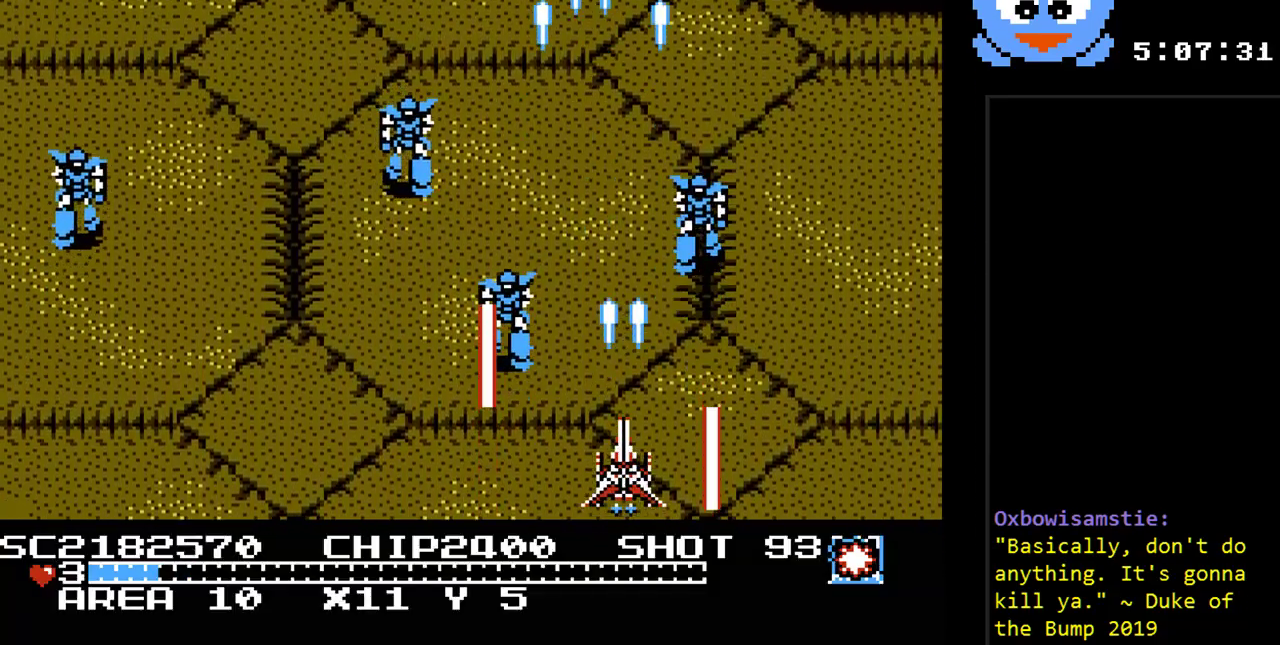
{"buttons": ["SELECT"], "events": [[167, "DPAD_DOWN", "up"], [167, "DPAD_RIGHT", "down"], [283, "DPAD_RIGHT", "up"], [417, "SELECT", "down"], [417, "Y", "up"]]}
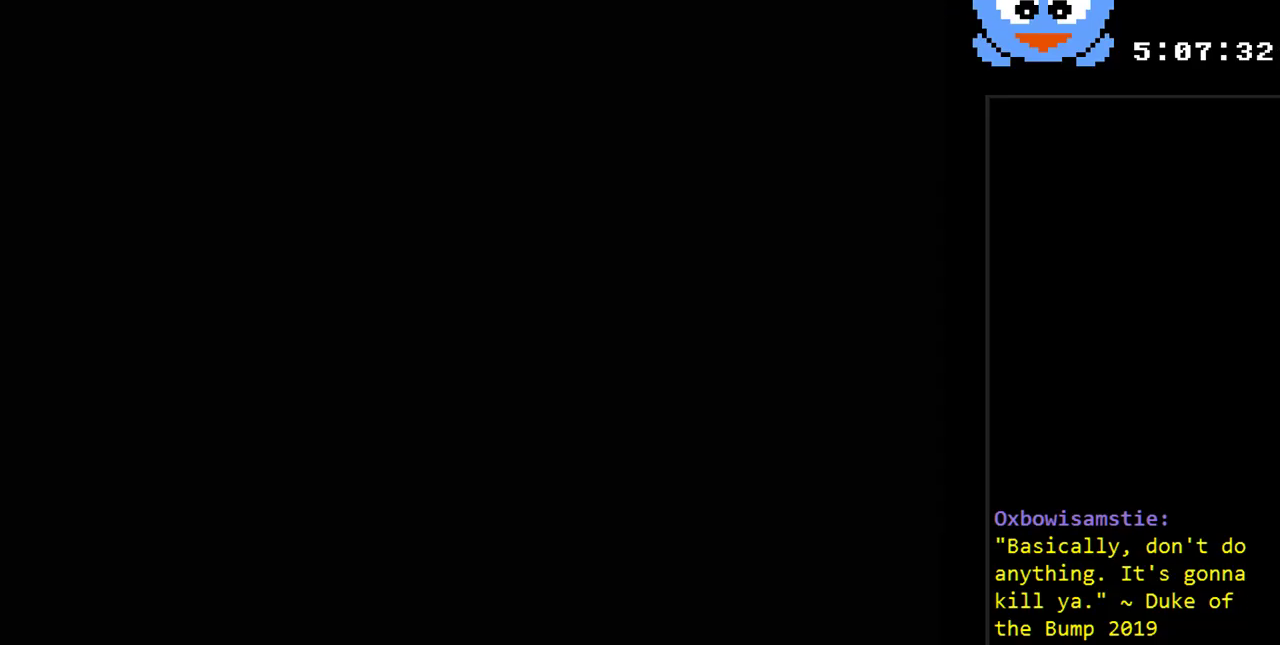
{"buttons": [], "events": [[83, "SELECT", "up"]]}
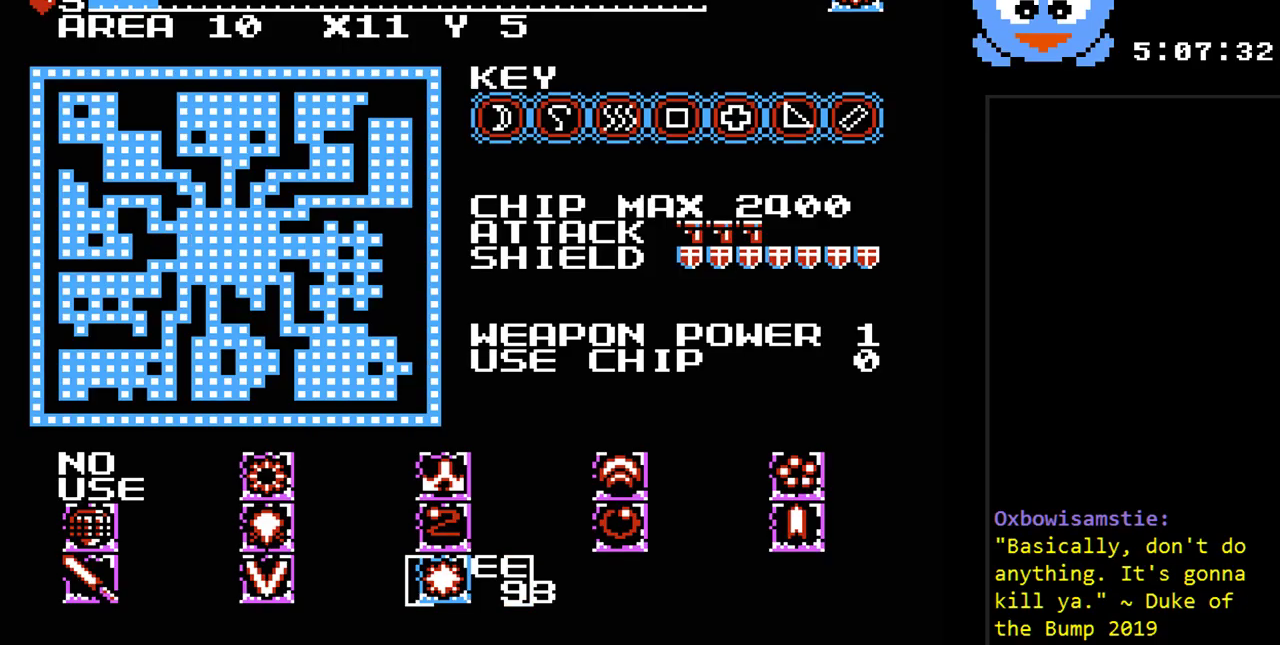
{"buttons": ["DPAD_UP"], "events": [[383, "DPAD_UP", "down"]]}
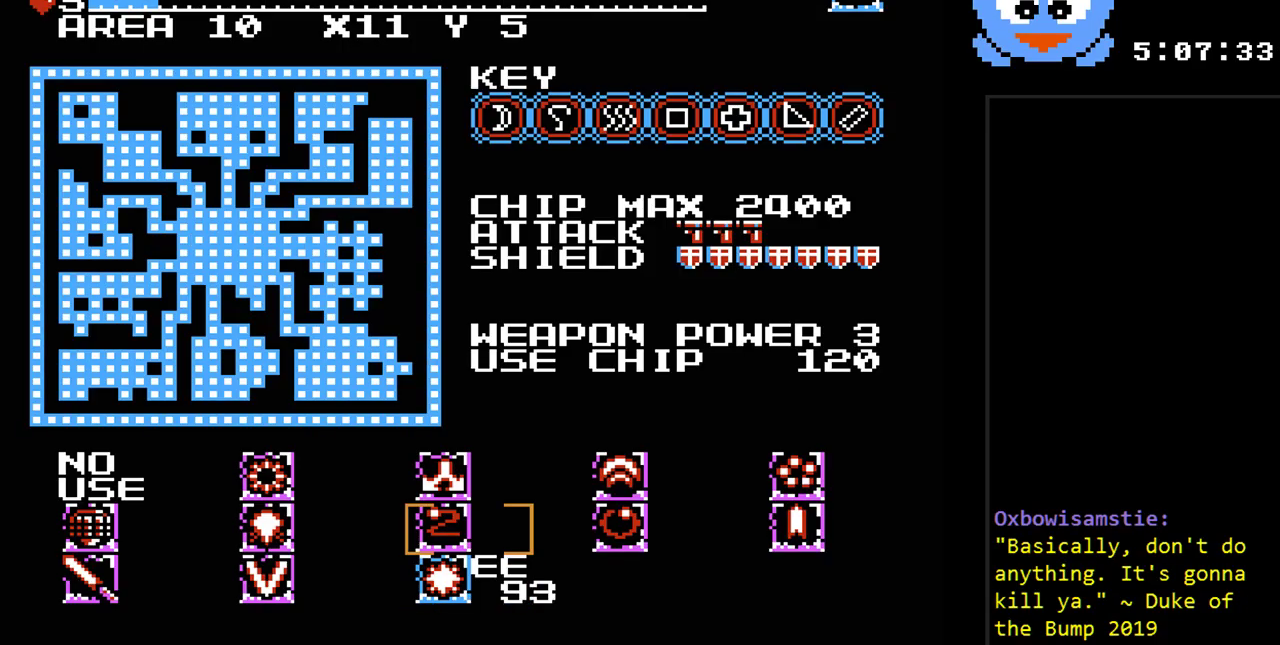
{"buttons": ["DPAD_RIGHT"], "events": [[33, "DPAD_UP", "up"], [483, "DPAD_RIGHT", "down"]]}
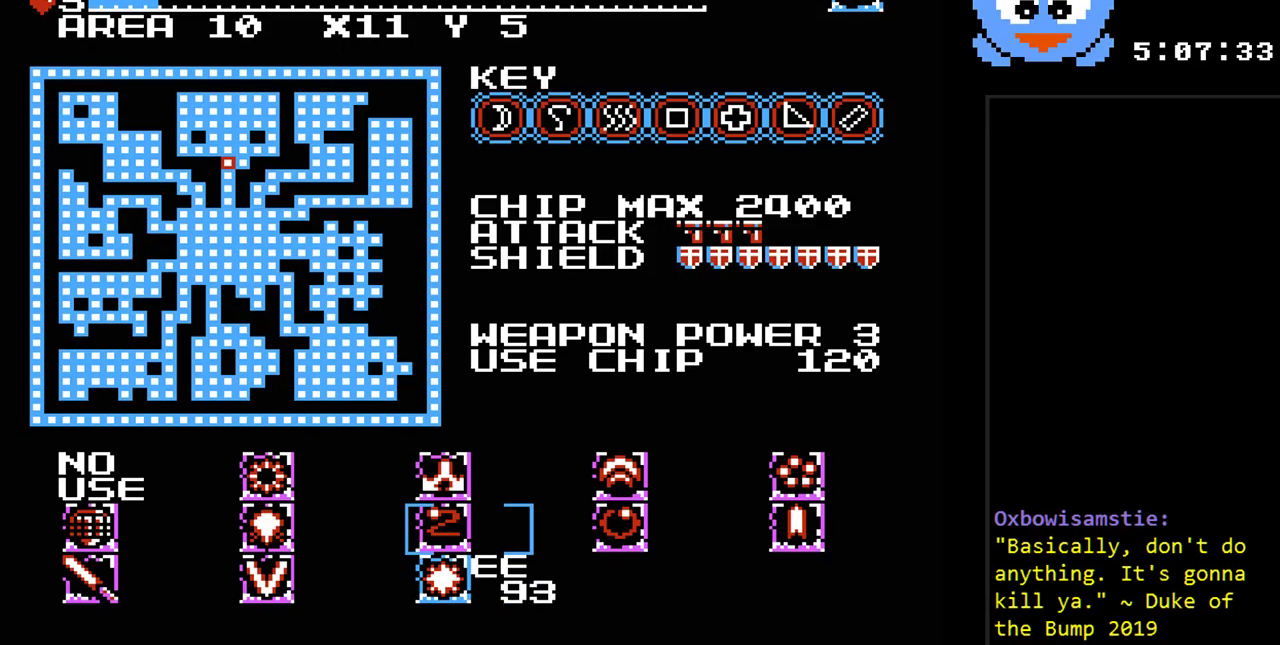
{"buttons": ["DPAD_UP"], "events": [[83, "DPAD_RIGHT", "up"], [233, "DPAD_RIGHT", "down"], [300, "DPAD_RIGHT", "up"], [400, "DPAD_UP", "down"]]}
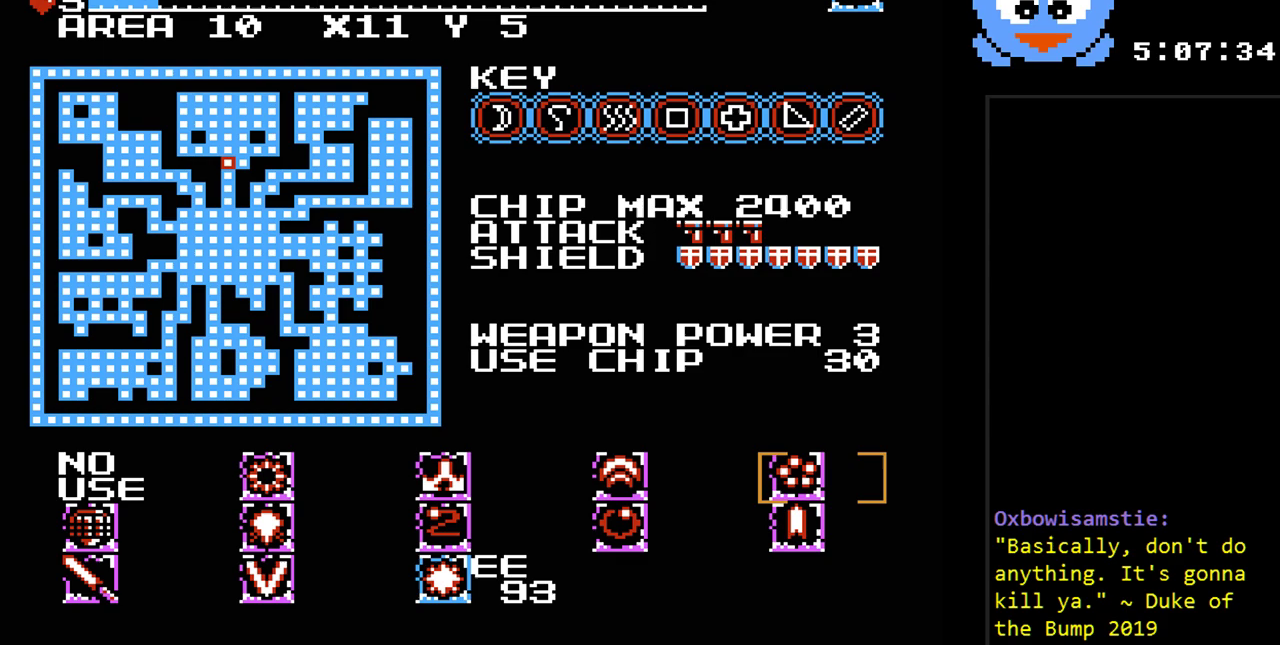
{"buttons": [], "events": [[67, "DPAD_UP", "up"]]}
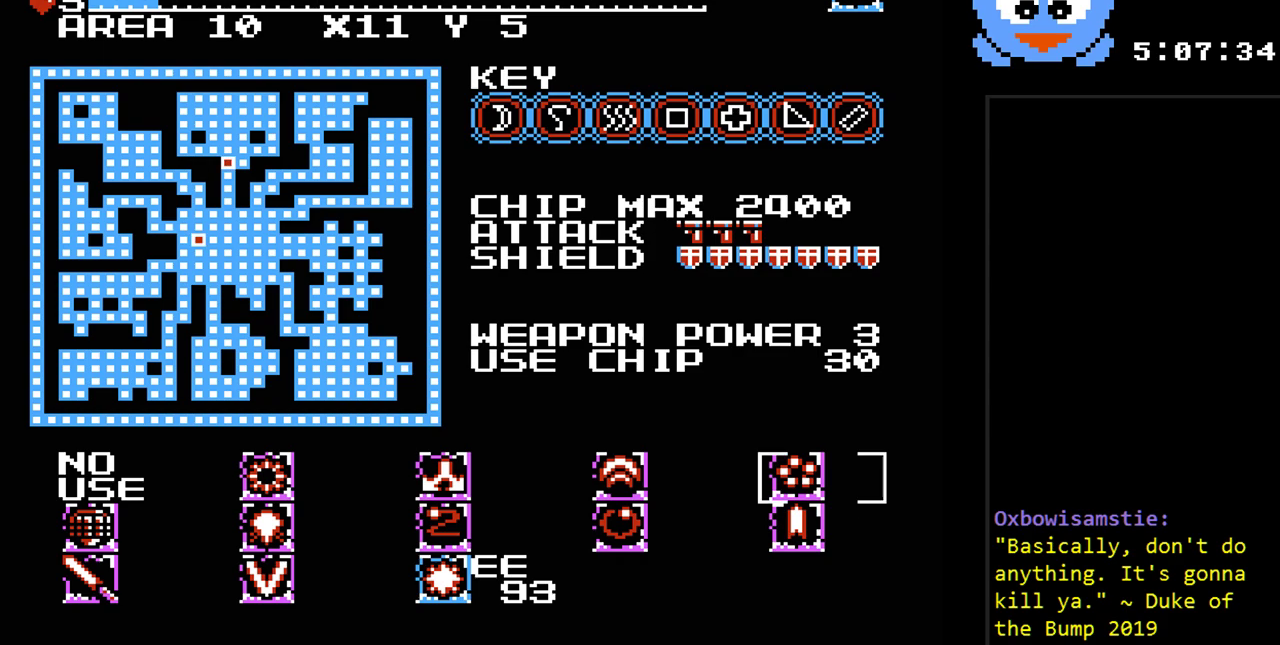
{"buttons": ["DPAD_DOWN"], "events": [[100, "DPAD_LEFT", "down"], [233, "DPAD_LEFT", "up"], [483, "DPAD_DOWN", "down"]]}
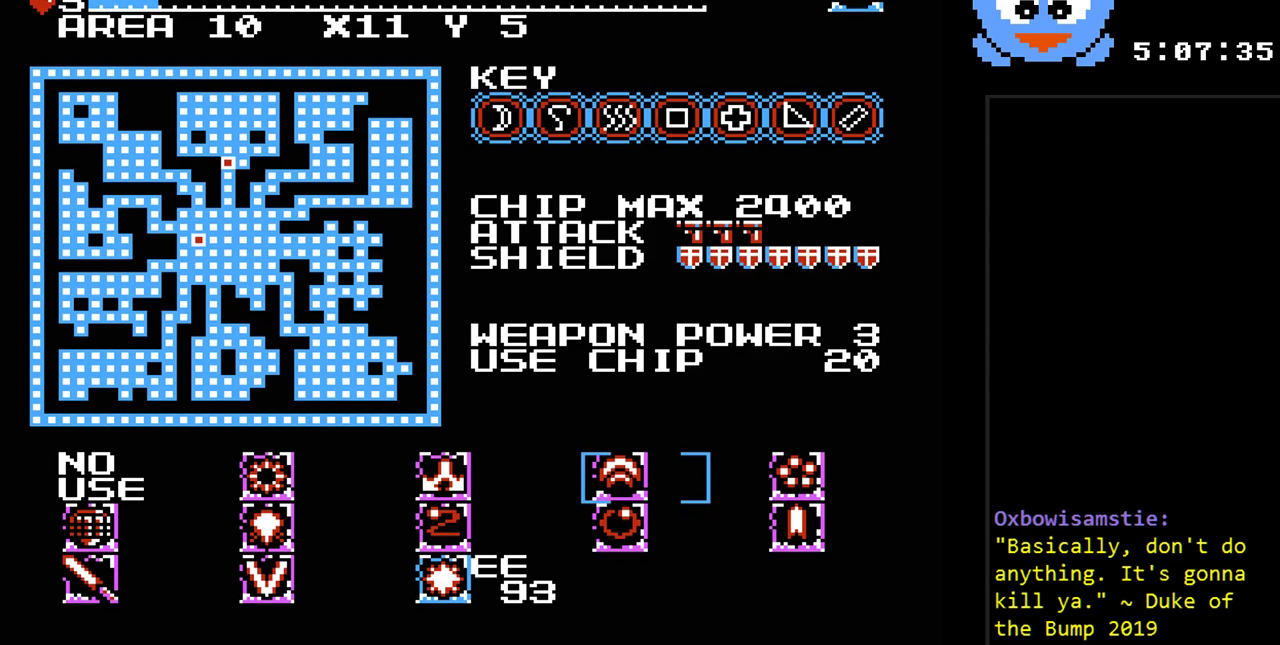
{"buttons": ["SELECT"], "events": [[117, "DPAD_DOWN", "up"], [400, "SELECT", "down"]]}
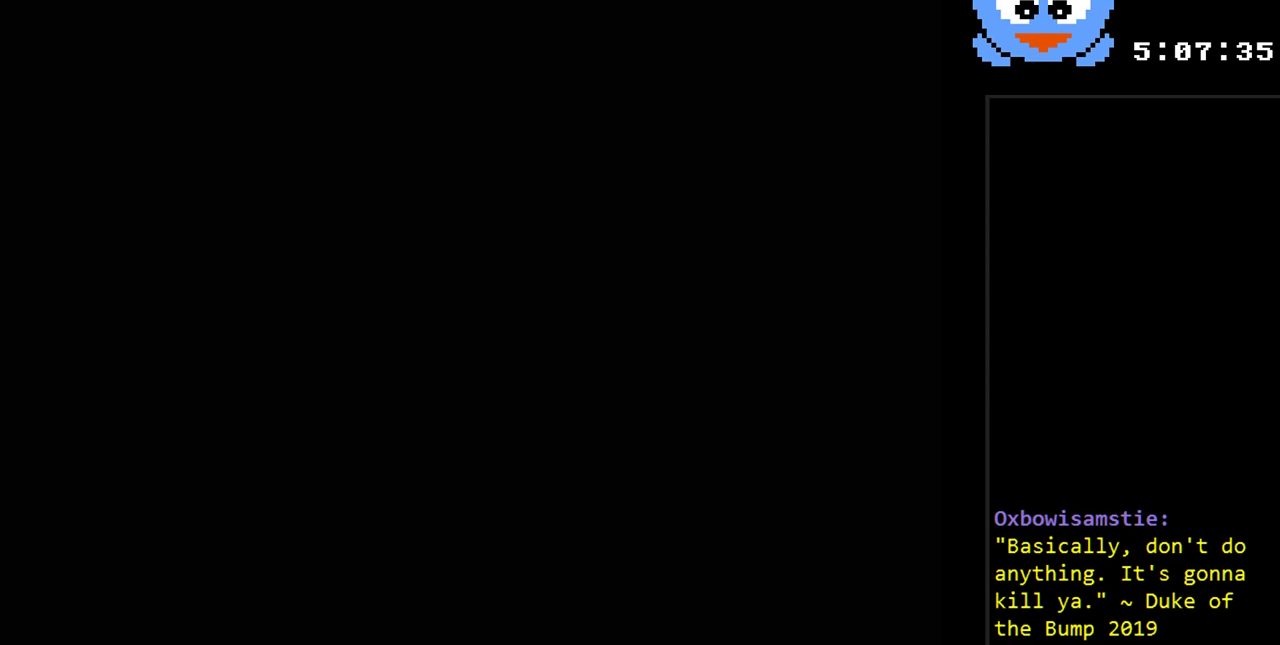
{"buttons": ["Y"], "events": [[33, "SELECT", "up"], [67, "Y", "down"]]}
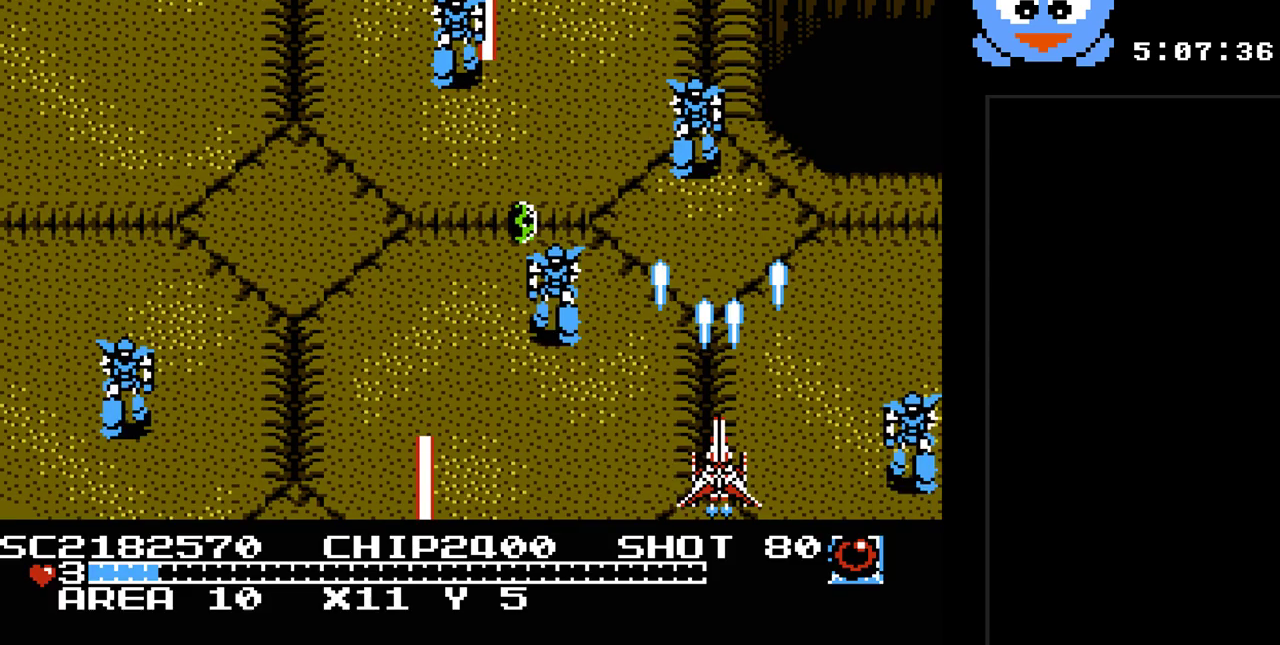
{"buttons": ["Y", "DPAD_UP", "DPAD_LEFT"], "events": [[83, "B", "down"], [300, "B", "up"], [400, "DPAD_LEFT", "down"], [500, "DPAD_UP", "down"]]}
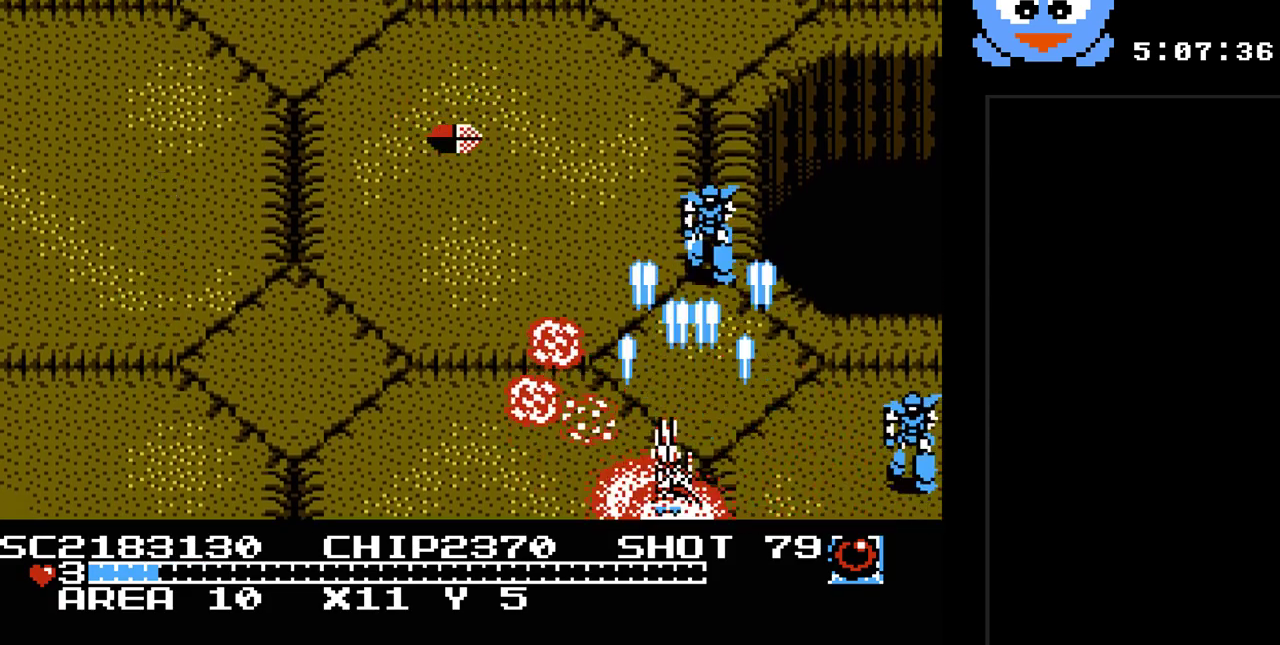
{"buttons": ["Y", "DPAD_DOWN", "DPAD_LEFT"], "events": [[100, "DPAD_LEFT", "up"], [150, "DPAD_LEFT", "down"], [200, "DPAD_UP", "up"], [400, "DPAD_DOWN", "down"]]}
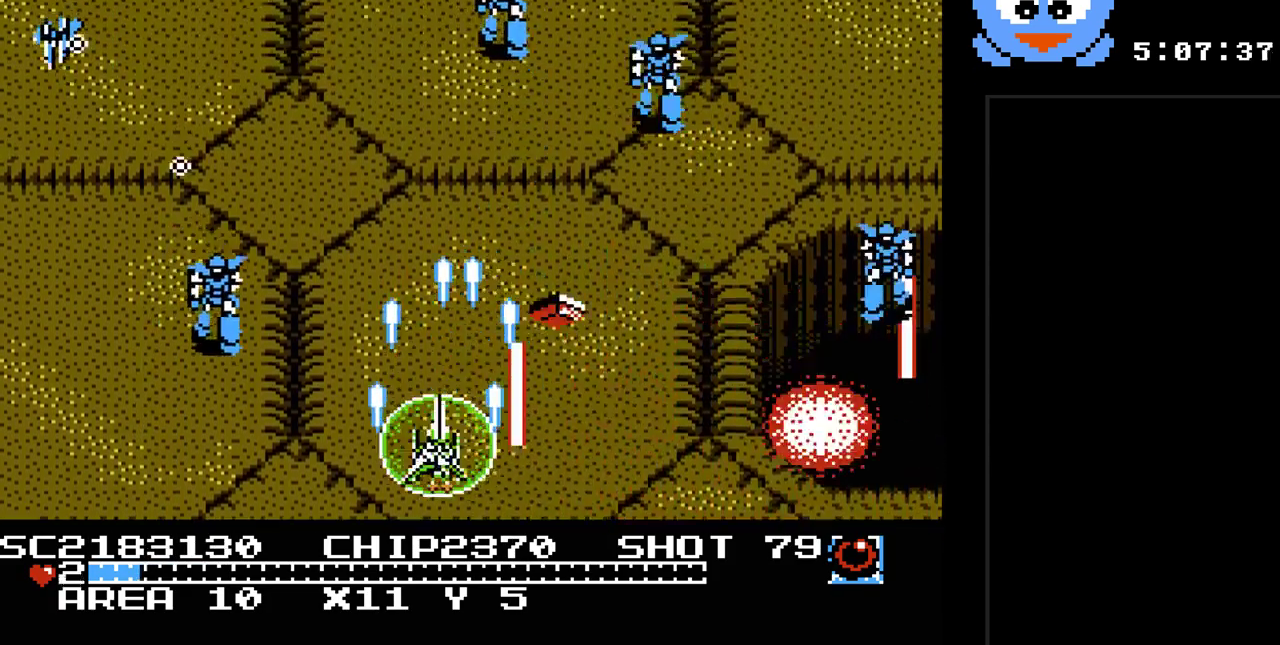
{"buttons": ["Y"], "events": [[200, "DPAD_LEFT", "up"], [200, "DPAD_RIGHT", "down"], [233, "DPAD_DOWN", "up"], [300, "DPAD_UP", "down"], [350, "DPAD_RIGHT", "up"], [483, "DPAD_UP", "up"]]}
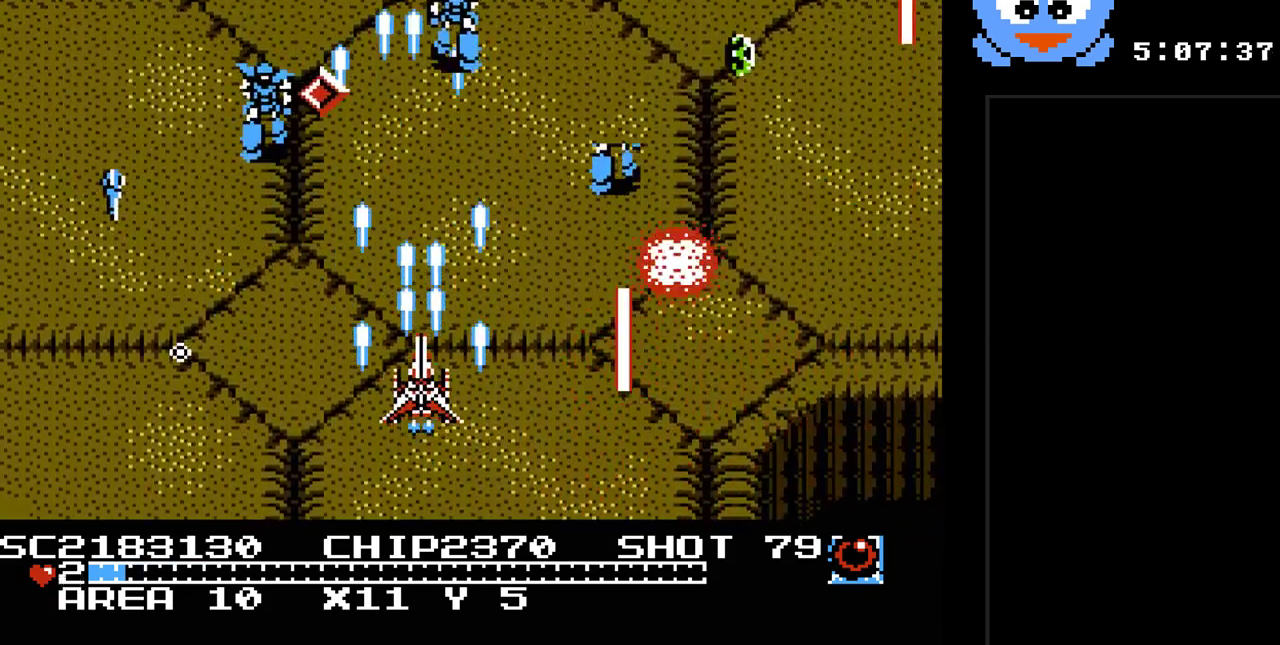
{"buttons": ["Y", "DPAD_UP"], "events": [[17, "DPAD_DOWN", "down"], [117, "DPAD_DOWN", "up"], [150, "DPAD_RIGHT", "down"], [300, "DPAD_DOWN", "down"], [367, "DPAD_DOWN", "up"], [400, "DPAD_UP", "down"], [433, "DPAD_RIGHT", "up"]]}
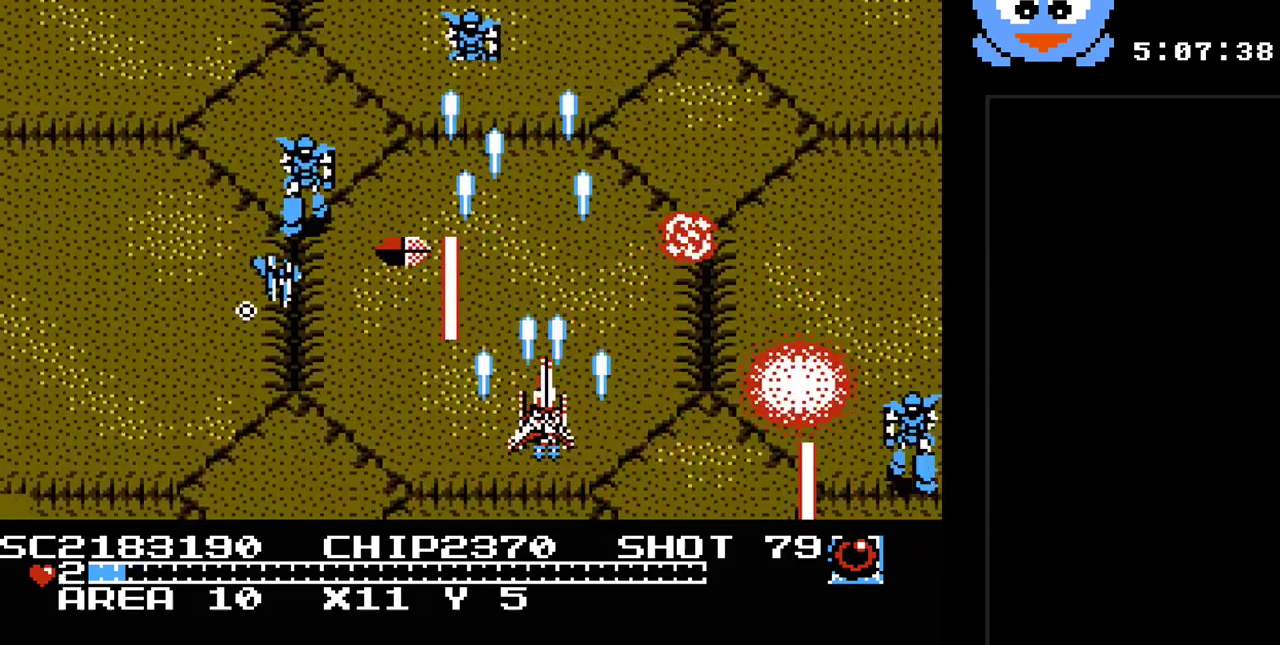
{"buttons": ["Y", "DPAD_DOWN"], "events": [[100, "DPAD_LEFT", "down"], [183, "DPAD_LEFT", "up"], [183, "DPAD_RIGHT", "down"], [183, "DPAD_UP", "up"], [383, "DPAD_DOWN", "down"], [417, "DPAD_RIGHT", "up"]]}
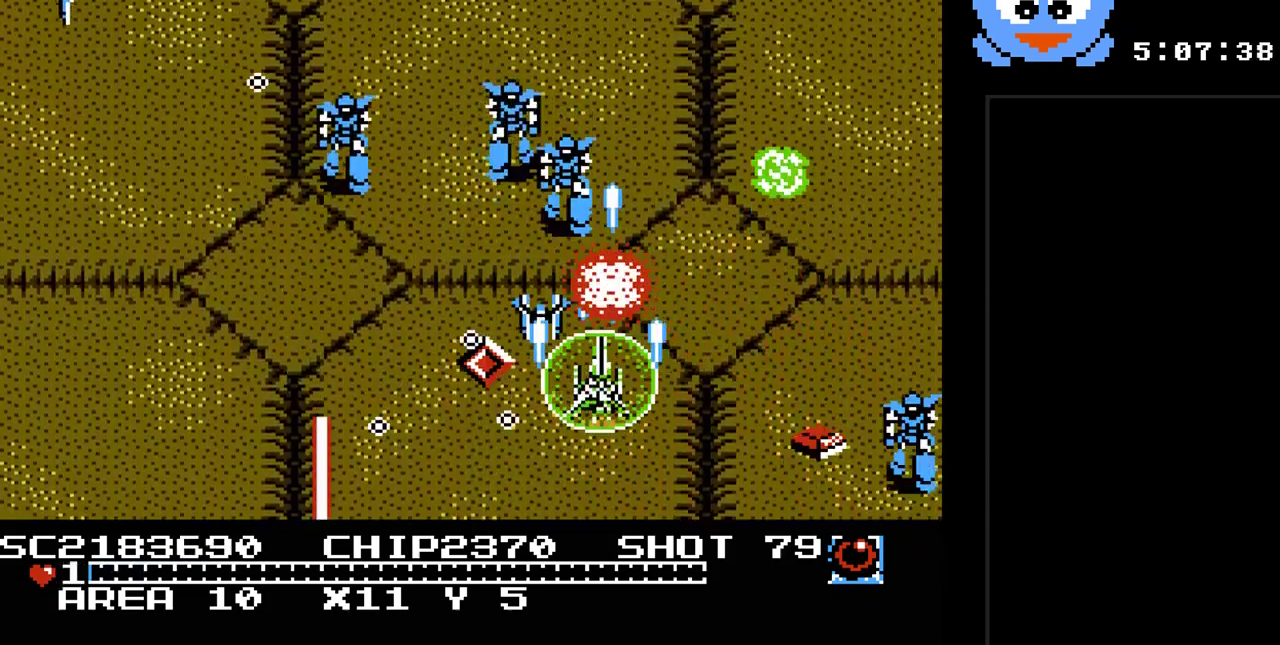
{"buttons": ["Y", "DPAD_UP", "DPAD_RIGHT"], "events": [[67, "DPAD_RIGHT", "down"], [167, "DPAD_DOWN", "up"], [367, "DPAD_UP", "down"]]}
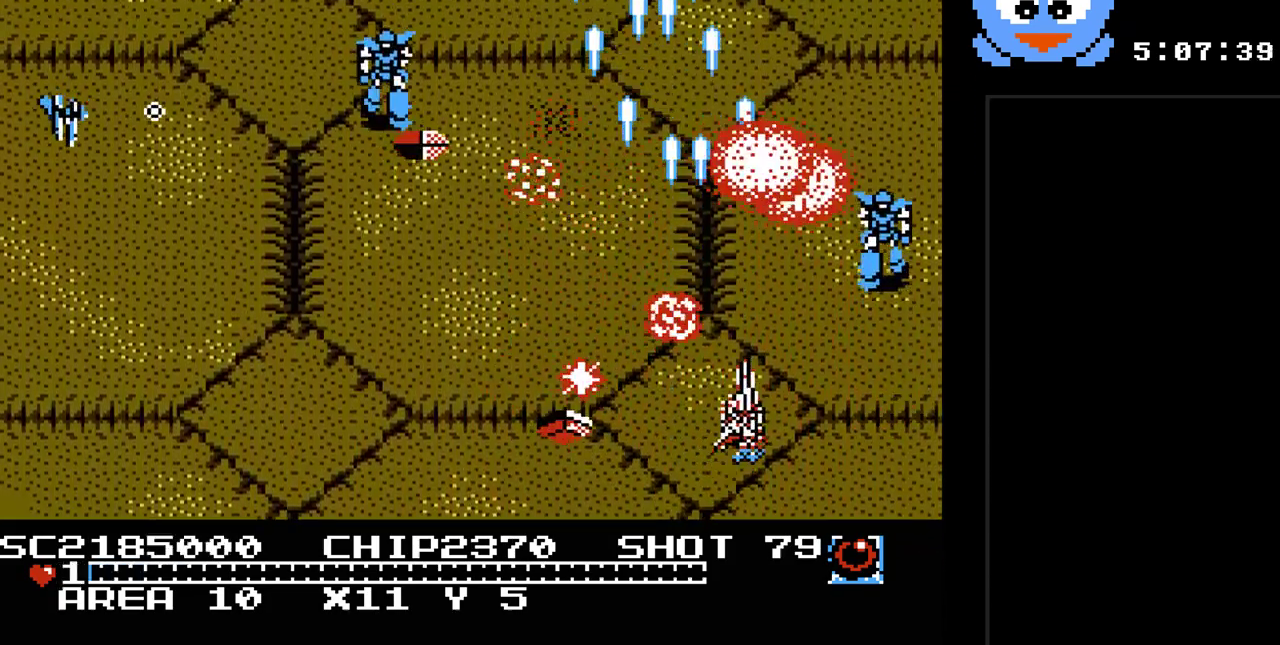
{"buttons": ["Y", "DPAD_DOWN", "DPAD_RIGHT"], "events": [[183, "DPAD_RIGHT", "up"], [217, "DPAD_LEFT", "down"], [250, "DPAD_DOWN", "down"], [250, "DPAD_LEFT", "up"], [250, "DPAD_UP", "up"], [333, "DPAD_RIGHT", "down"], [400, "DPAD_DOWN", "up"], [500, "DPAD_DOWN", "down"]]}
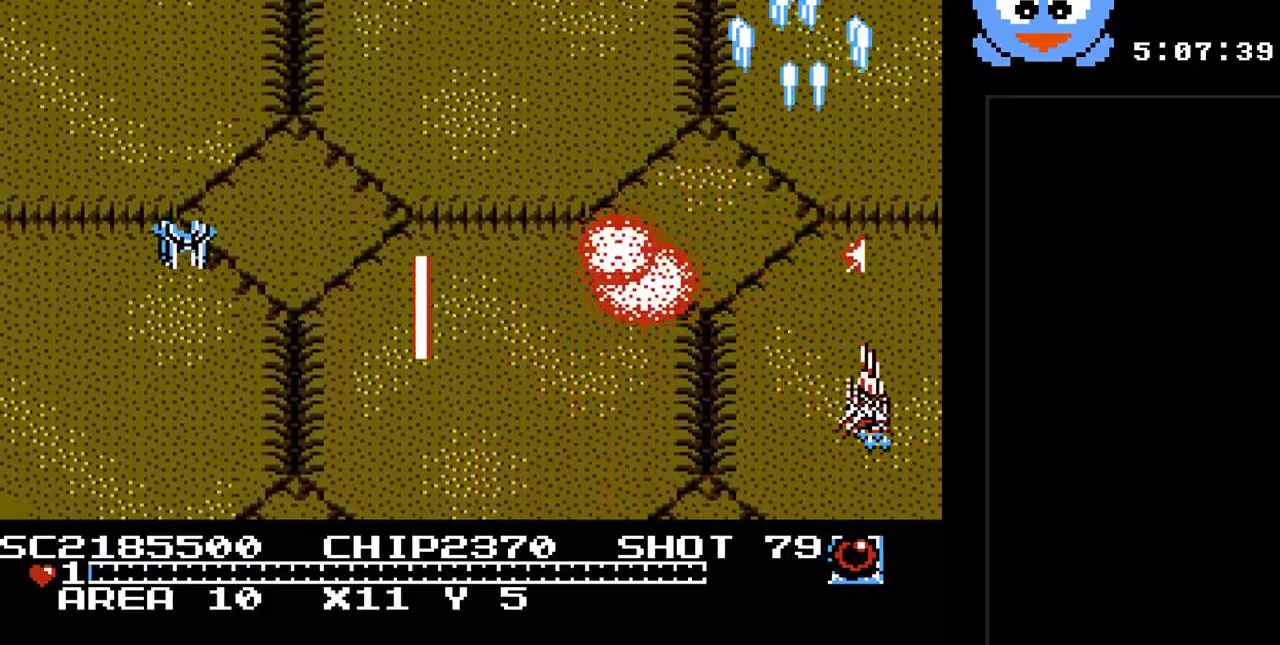
{"buttons": ["Y", "DPAD_UP", "DPAD_LEFT"], "events": [[100, "DPAD_RIGHT", "up"], [200, "DPAD_RIGHT", "down"], [217, "DPAD_DOWN", "up"], [217, "DPAD_UP", "down"], [317, "DPAD_RIGHT", "up"], [483, "DPAD_LEFT", "down"]]}
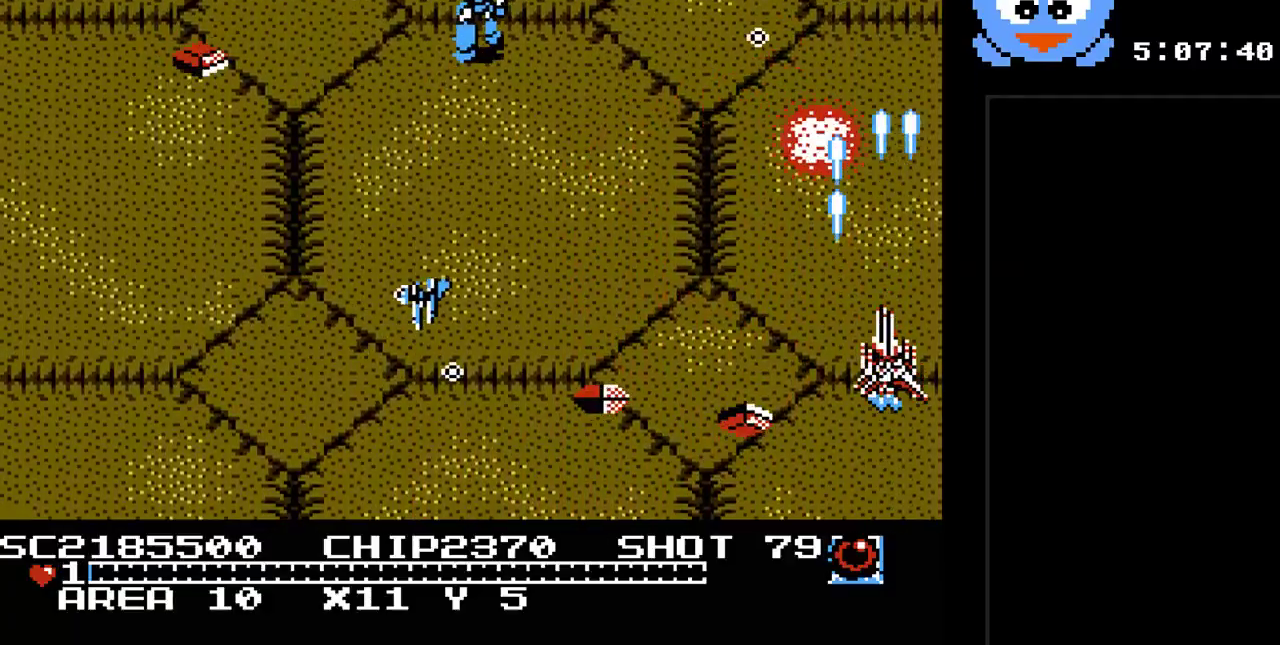
{"buttons": ["Y"], "events": [[300, "DPAD_LEFT", "up"], [467, "DPAD_RIGHT", "down"], [500, "DPAD_RIGHT", "up"], [500, "DPAD_UP", "up"]]}
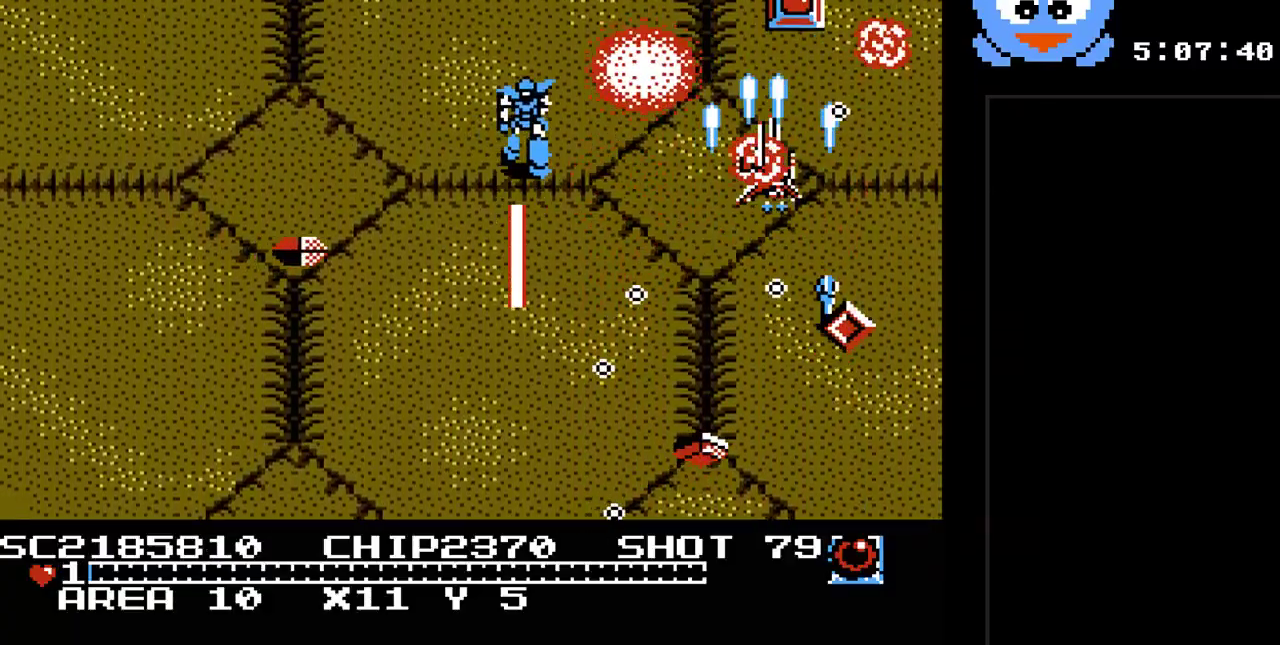
{"buttons": ["Y", "DPAD_LEFT"], "events": [[150, "DPAD_UP", "down"], [183, "DPAD_RIGHT", "down"], [217, "DPAD_RIGHT", "up"], [350, "DPAD_RIGHT", "down"], [417, "DPAD_UP", "up"], [433, "DPAD_LEFT", "down"], [433, "DPAD_RIGHT", "up"], [433, "DPAD_UP", "down"], [500, "DPAD_UP", "up"]]}